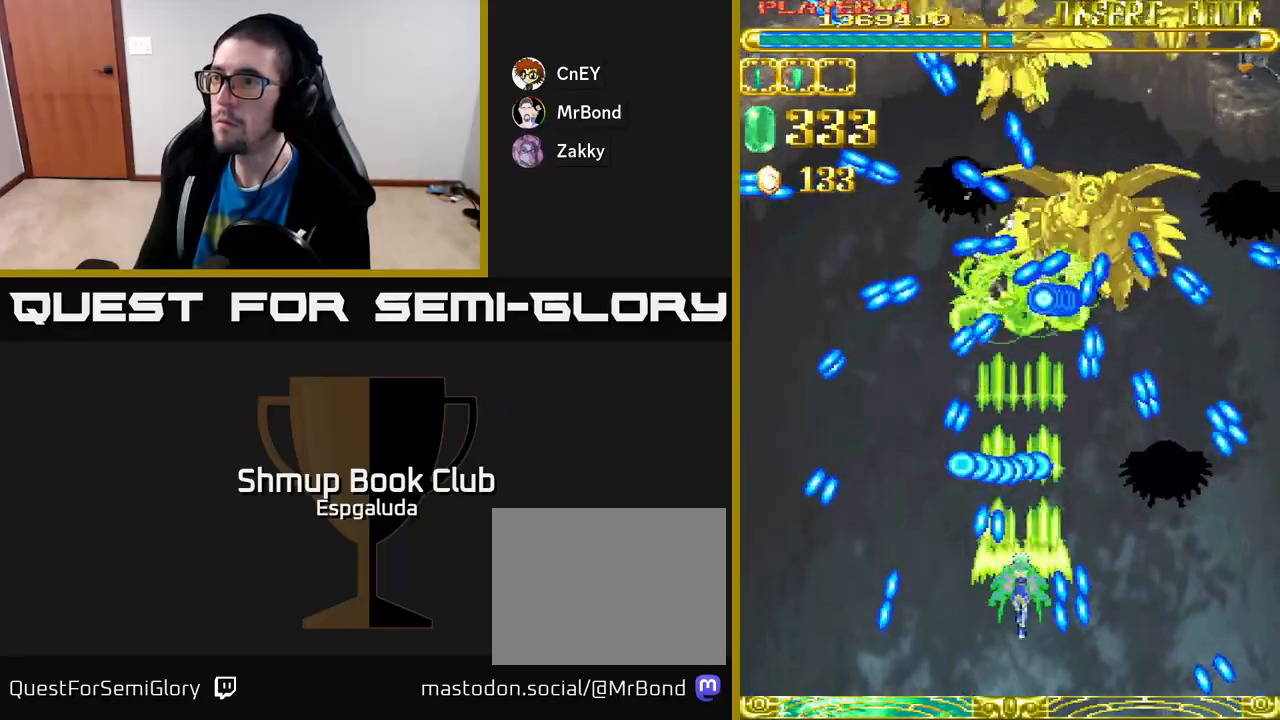
Gameplay with a controller (Xbox layout); each line is a JSON object with the inputs held at the frame after it. "events" lists button and stick changes between this image and that frame as [ms after this image, input, new state], when the widget could be followed in between. Not read: right_stick.
{"buttons": ["A"], "left_stick": "center", "events": [[217, "DPAD_RIGHT", "down"], [433, "DPAD_RIGHT", "up"]]}
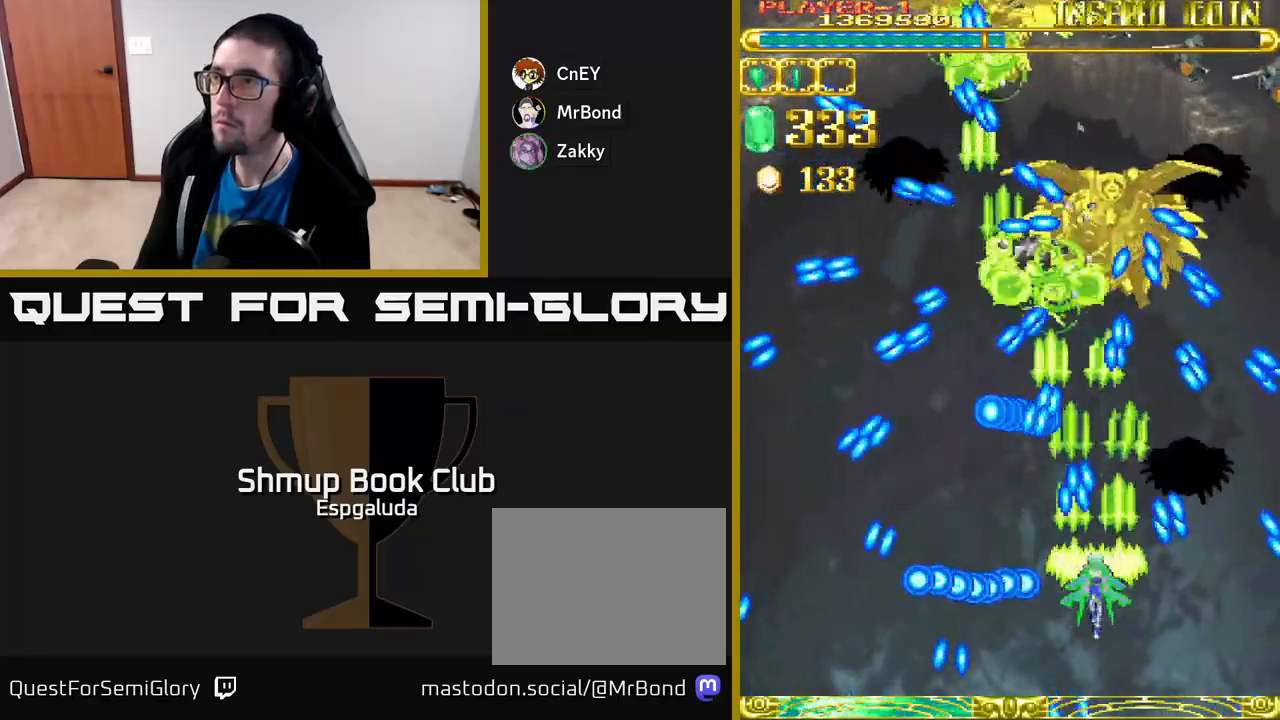
{"buttons": ["A"], "left_stick": "center", "events": [[283, "DPAD_DOWN", "down"], [300, "DPAD_LEFT", "down"], [450, "DPAD_DOWN", "up"], [500, "DPAD_LEFT", "up"]]}
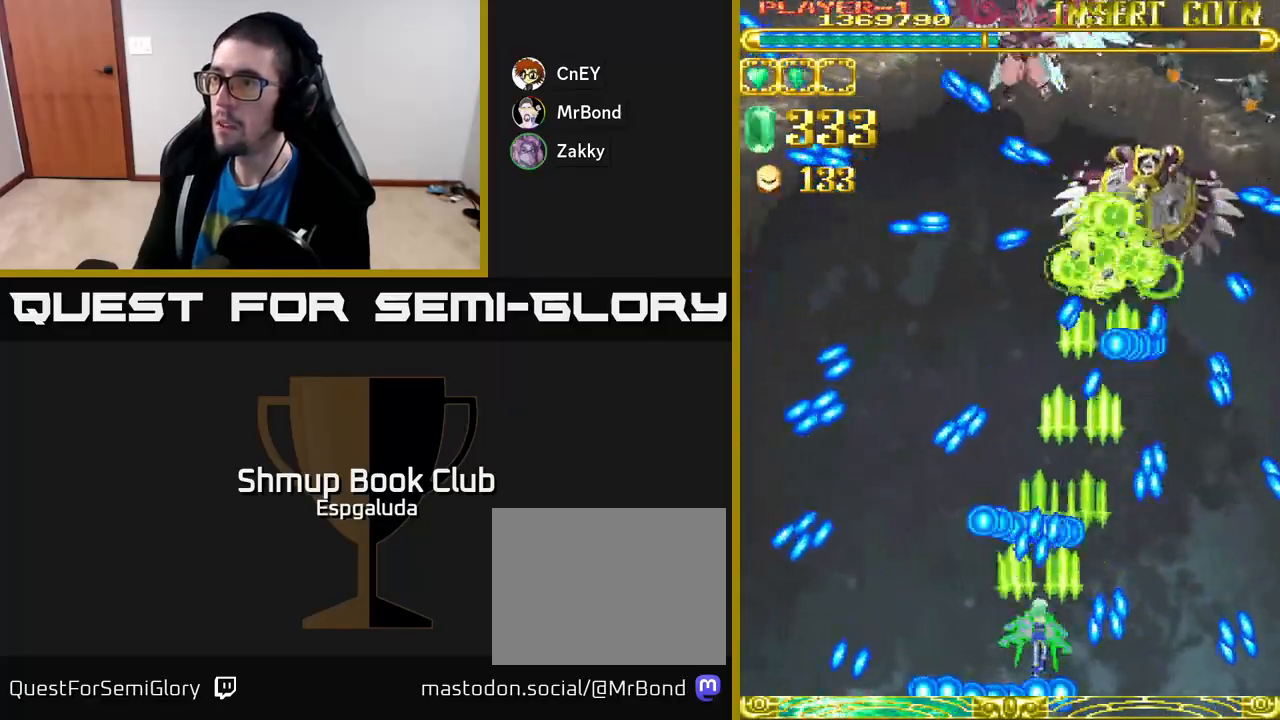
{"buttons": ["A"], "left_stick": "center", "events": [[183, "DPAD_RIGHT", "down"], [350, "DPAD_RIGHT", "up"]]}
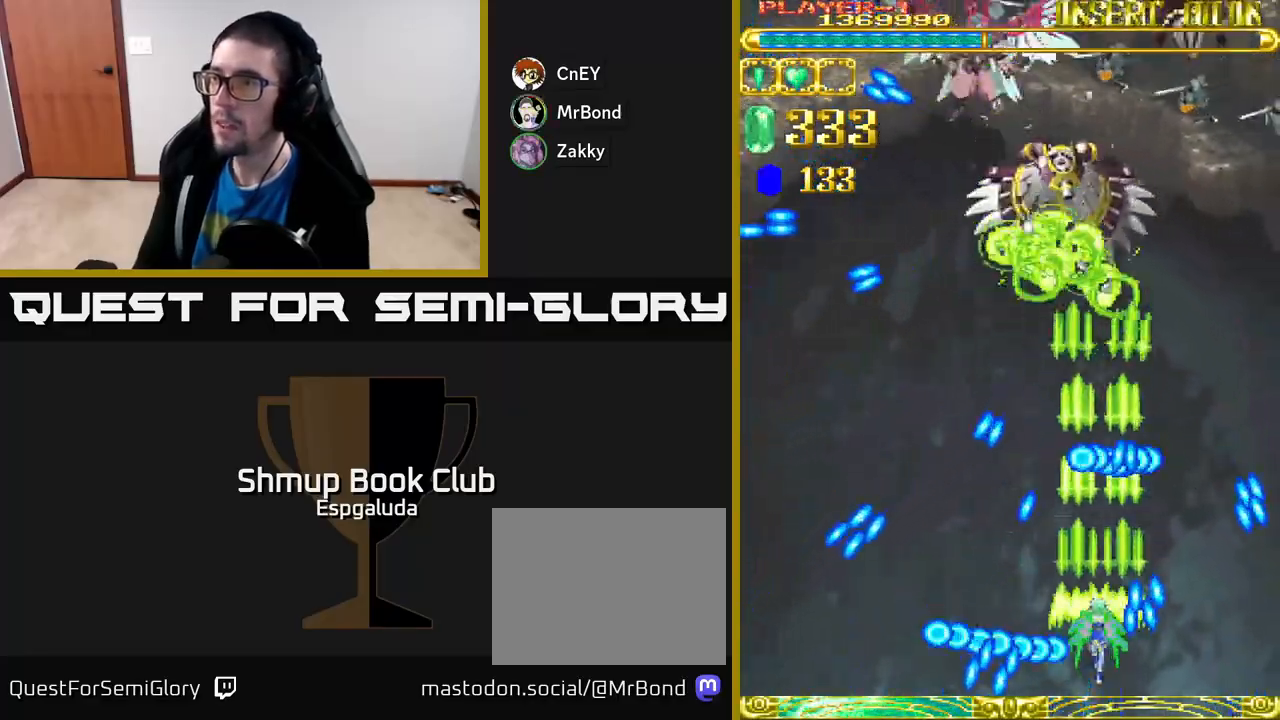
{"buttons": ["A", "DPAD_LEFT"], "left_stick": "center", "events": [[33, "DPAD_LEFT", "down"], [33, "DPAD_UP", "down"], [117, "DPAD_UP", "up"], [300, "DPAD_DOWN", "down"], [433, "DPAD_DOWN", "up"]]}
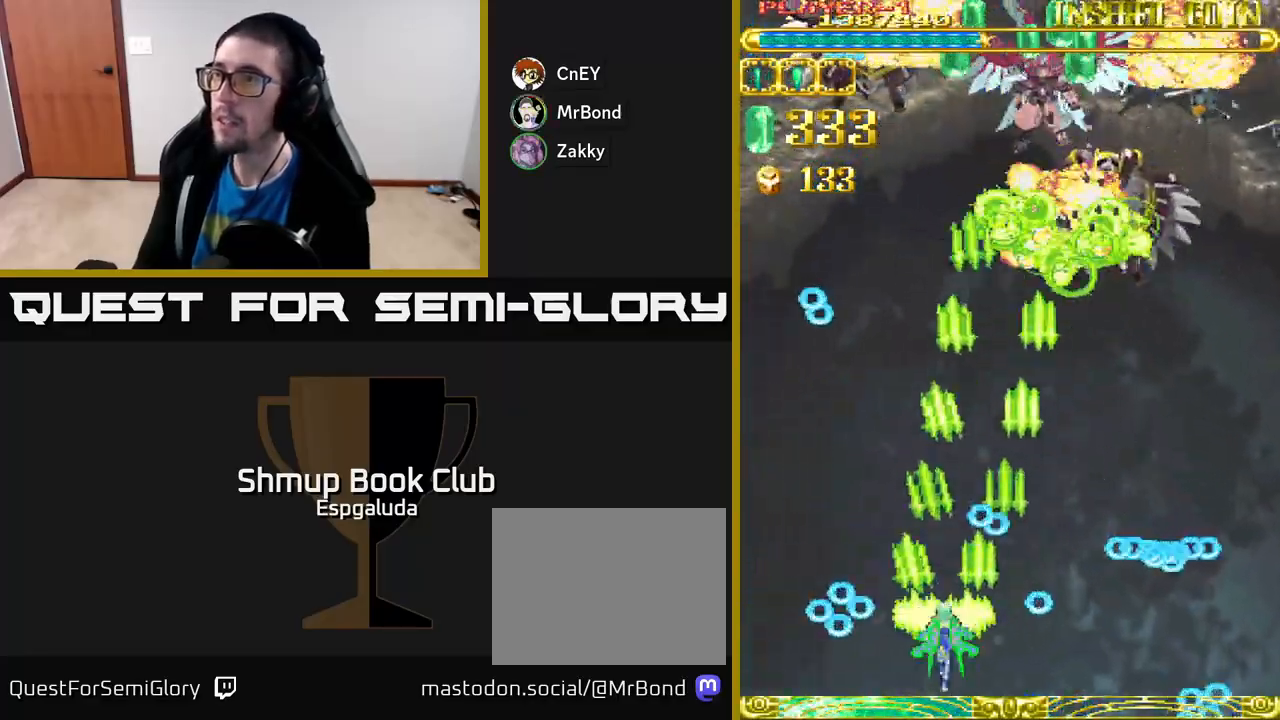
{"buttons": ["A", "DPAD_UP"], "left_stick": "center", "events": [[33, "DPAD_LEFT", "up"], [33, "DPAD_UP", "down"], [67, "DPAD_RIGHT", "down"], [333, "DPAD_RIGHT", "up"]]}
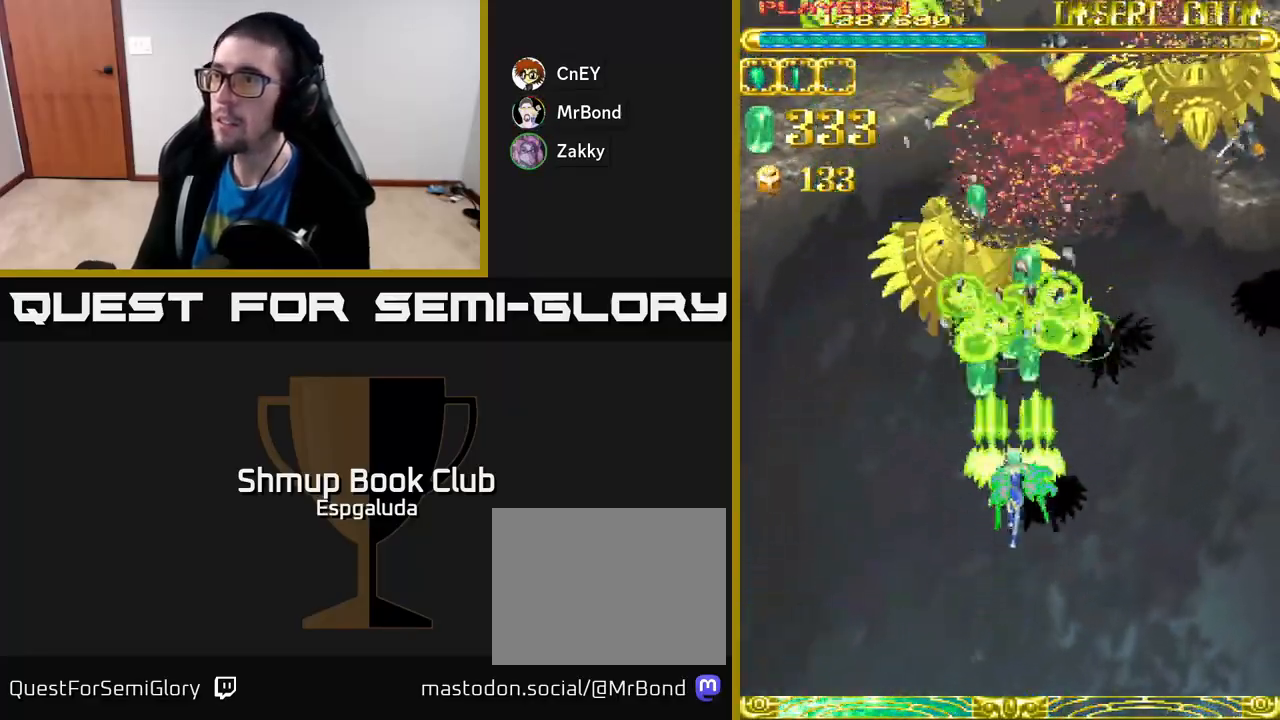
{"buttons": ["A", "DPAD_DOWN", "DPAD_LEFT"], "left_stick": "center", "events": [[50, "DPAD_RIGHT", "down"], [150, "DPAD_UP", "up"], [367, "DPAD_RIGHT", "up"], [433, "DPAD_DOWN", "down"], [450, "DPAD_LEFT", "down"]]}
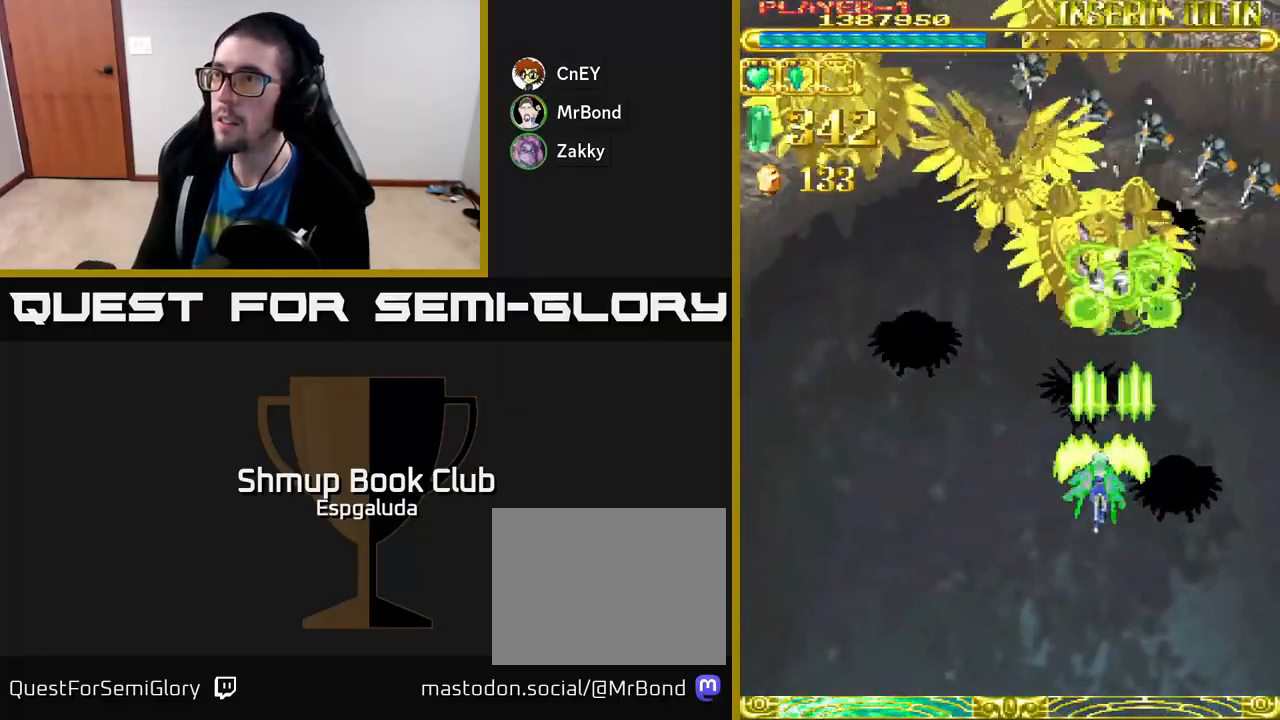
{"buttons": ["A"], "left_stick": "center", "events": [[150, "DPAD_DOWN", "up"], [483, "DPAD_LEFT", "up"]]}
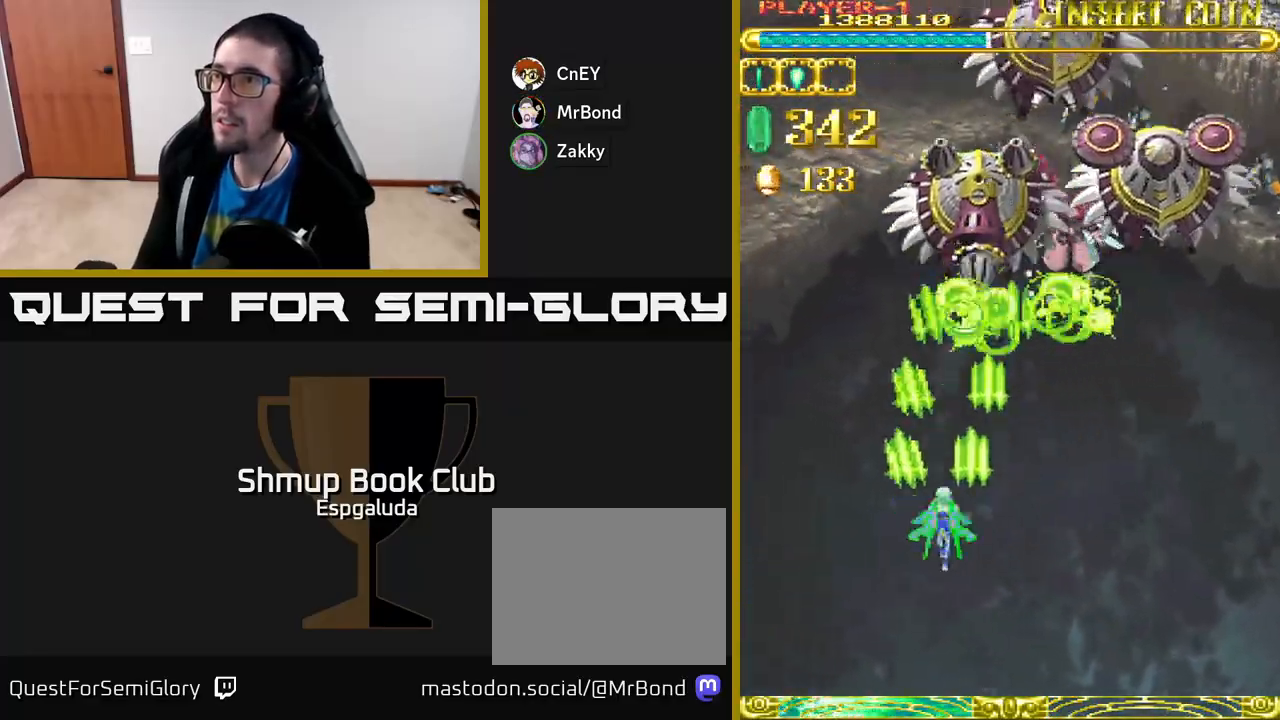
{"buttons": ["A"], "left_stick": "center", "events": [[17, "DPAD_DOWN", "down"], [33, "DPAD_RIGHT", "down"], [67, "DPAD_DOWN", "up"], [333, "DPAD_RIGHT", "up"], [400, "DPAD_UP", "down"], [467, "DPAD_UP", "up"]]}
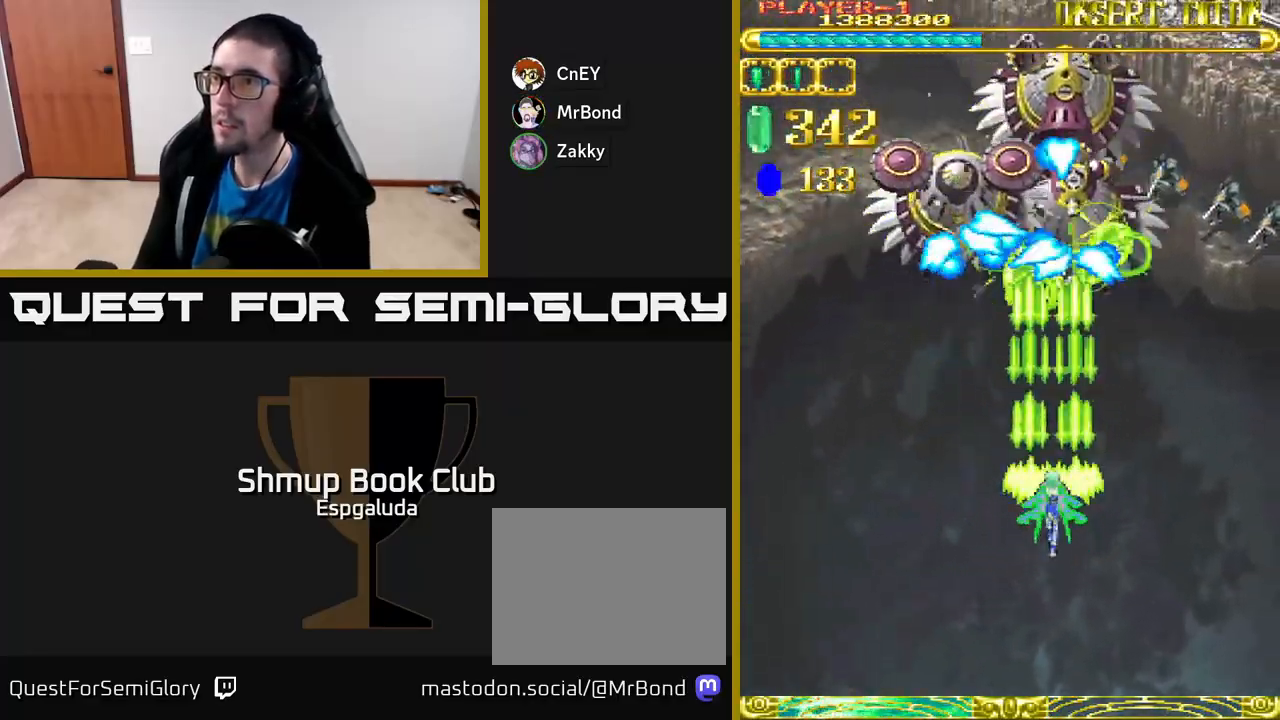
{"buttons": ["A", "DPAD_DOWN"], "left_stick": "center", "events": [[350, "DPAD_DOWN", "down"]]}
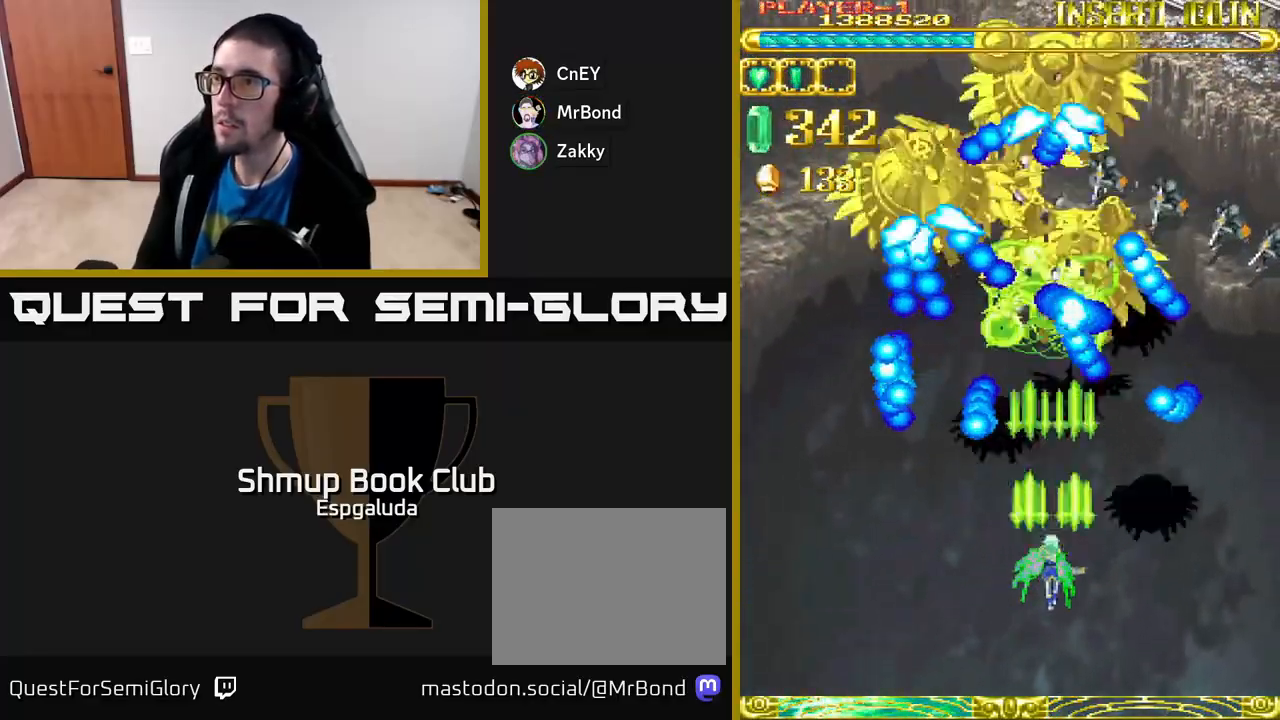
{"buttons": ["A"], "left_stick": "center", "events": [[217, "DPAD_DOWN", "up"]]}
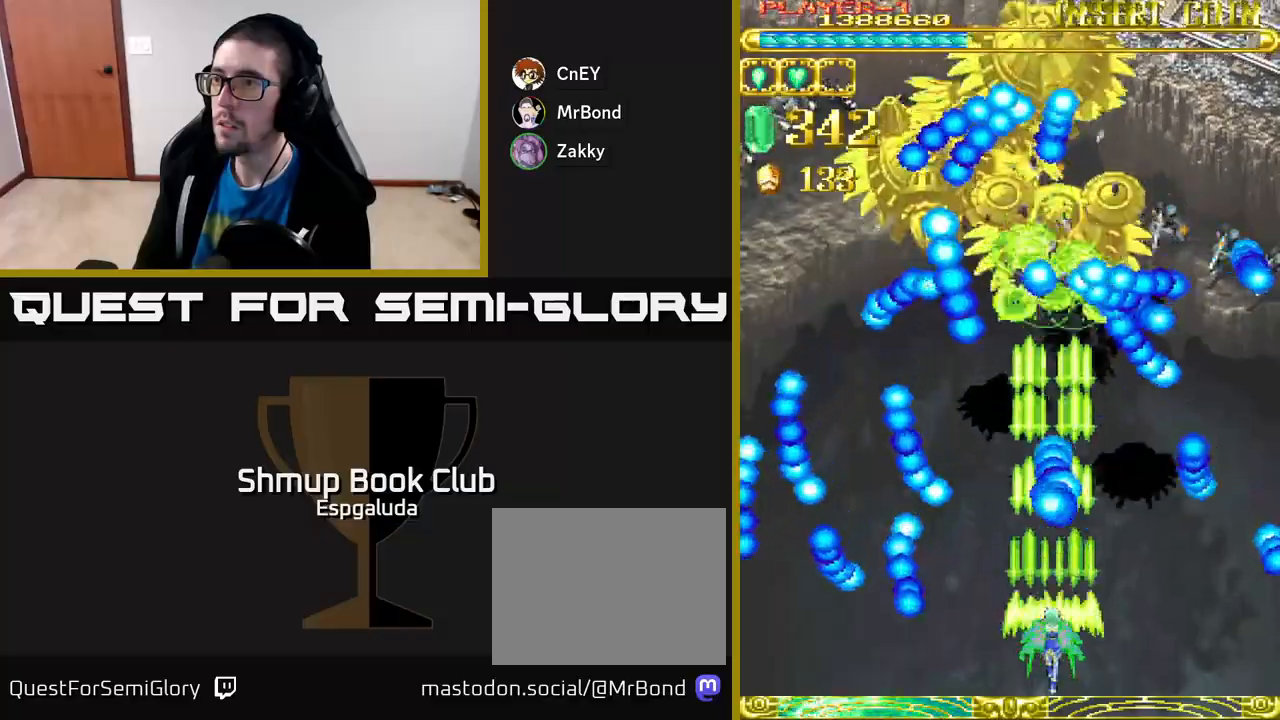
{"buttons": ["A", "DPAD_LEFT"], "left_stick": "center", "events": [[133, "DPAD_RIGHT", "down"], [283, "DPAD_UP", "down"], [333, "DPAD_RIGHT", "up"], [417, "DPAD_LEFT", "down"], [433, "DPAD_UP", "up"]]}
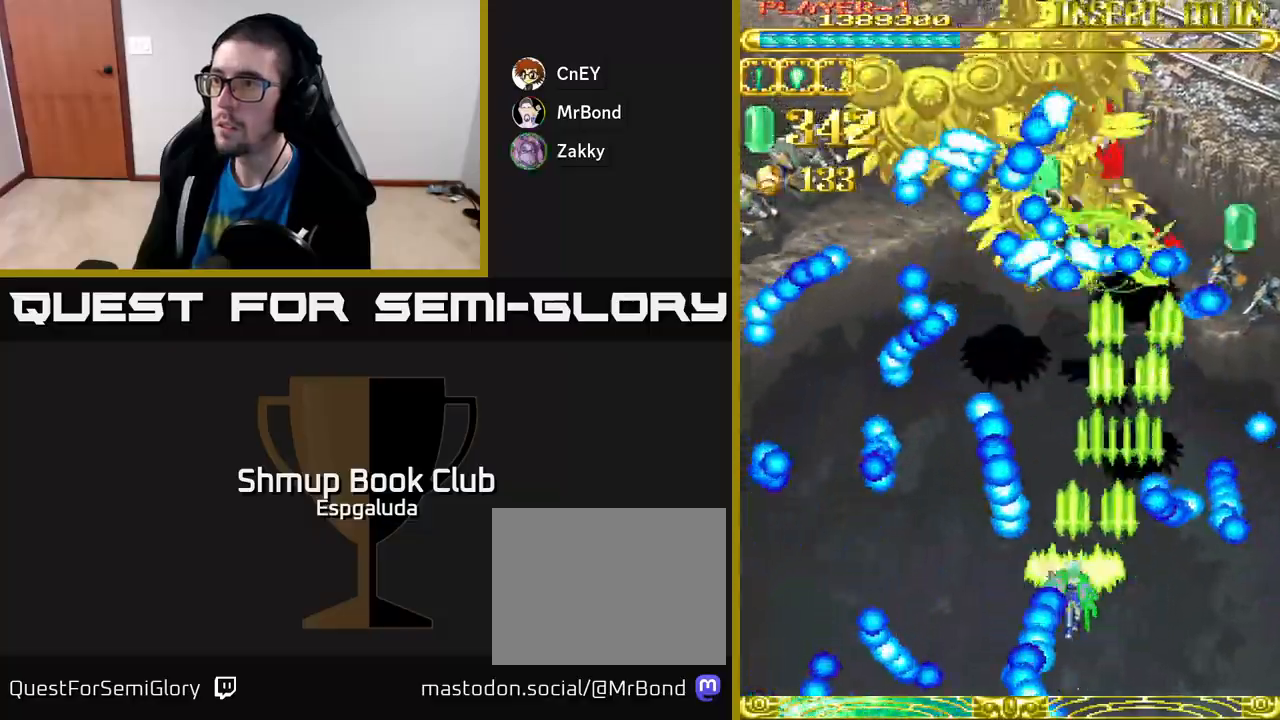
{"buttons": ["A"], "left_stick": "center", "events": [[50, "DPAD_LEFT", "up"], [67, "DPAD_DOWN", "down"], [117, "DPAD_DOWN", "up"], [117, "DPAD_RIGHT", "down"], [183, "DPAD_RIGHT", "up"]]}
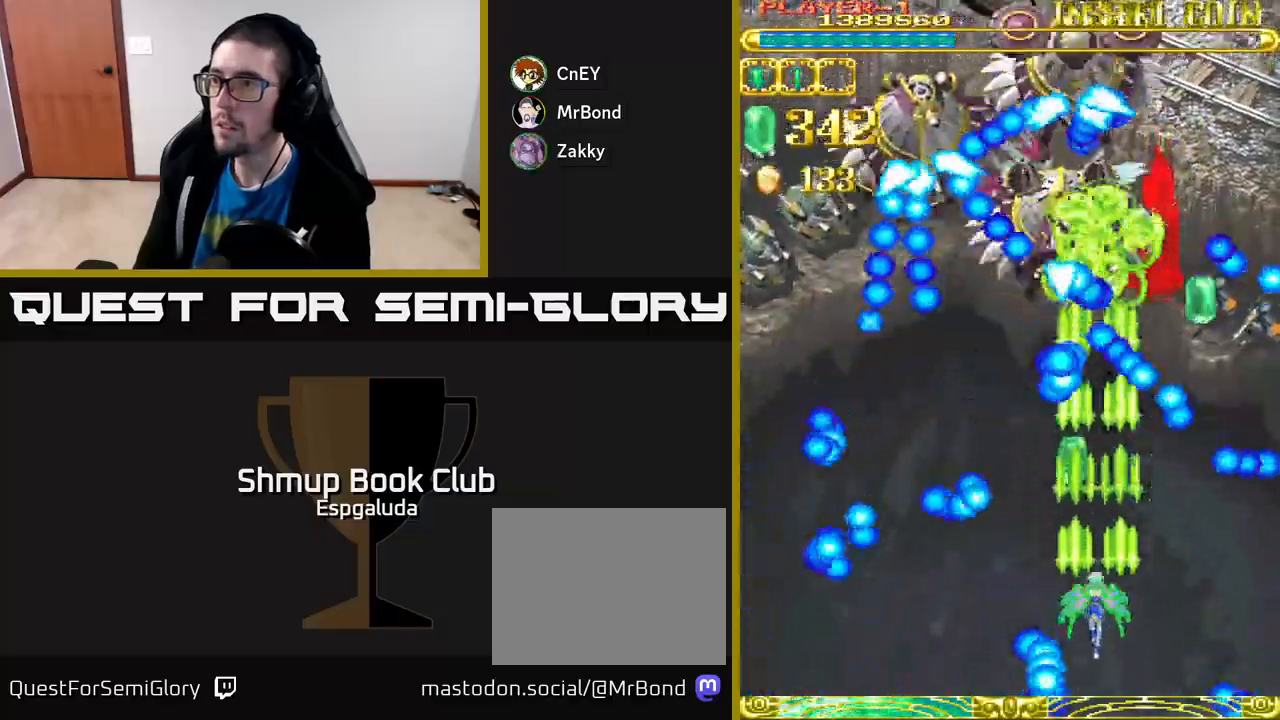
{"buttons": ["A"], "left_stick": "center", "events": [[83, "DPAD_LEFT", "down"], [183, "DPAD_DOWN", "down"], [250, "DPAD_LEFT", "up"], [367, "DPAD_DOWN", "up"]]}
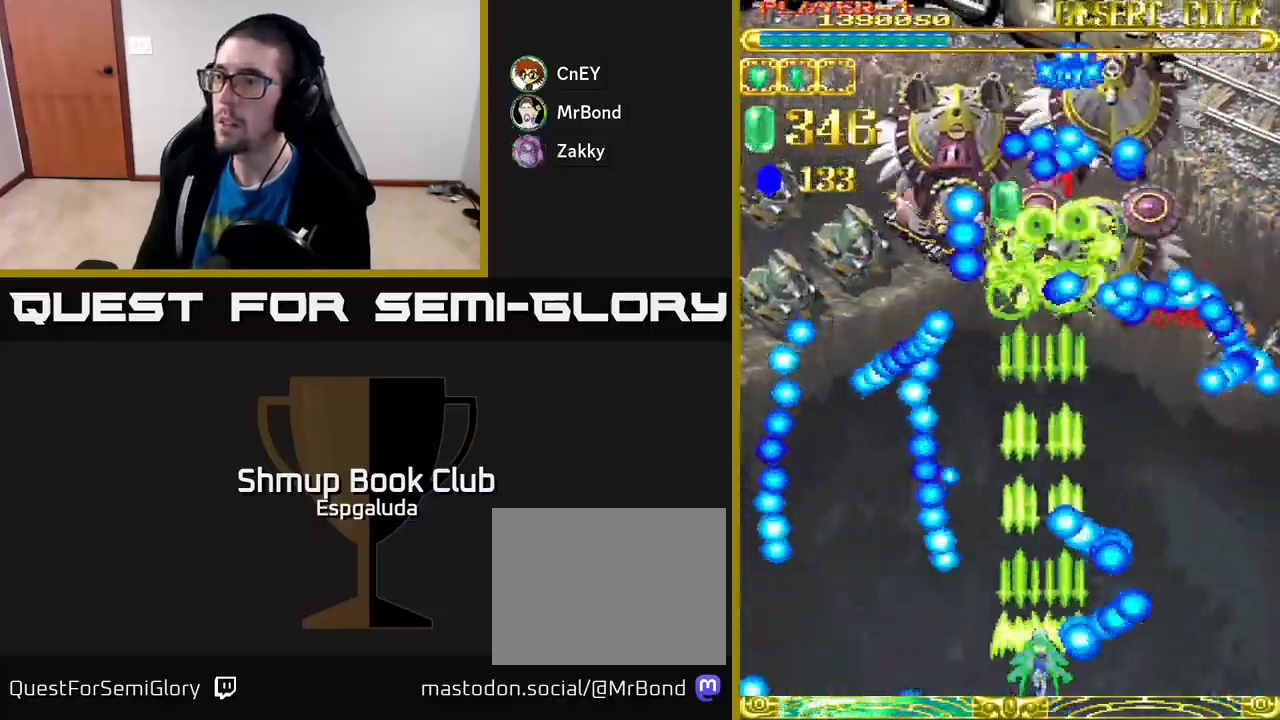
{"buttons": ["A", "DPAD_RIGHT"], "left_stick": "center", "events": [[33, "DPAD_LEFT", "down"], [100, "DPAD_LEFT", "up"], [367, "DPAD_RIGHT", "down"]]}
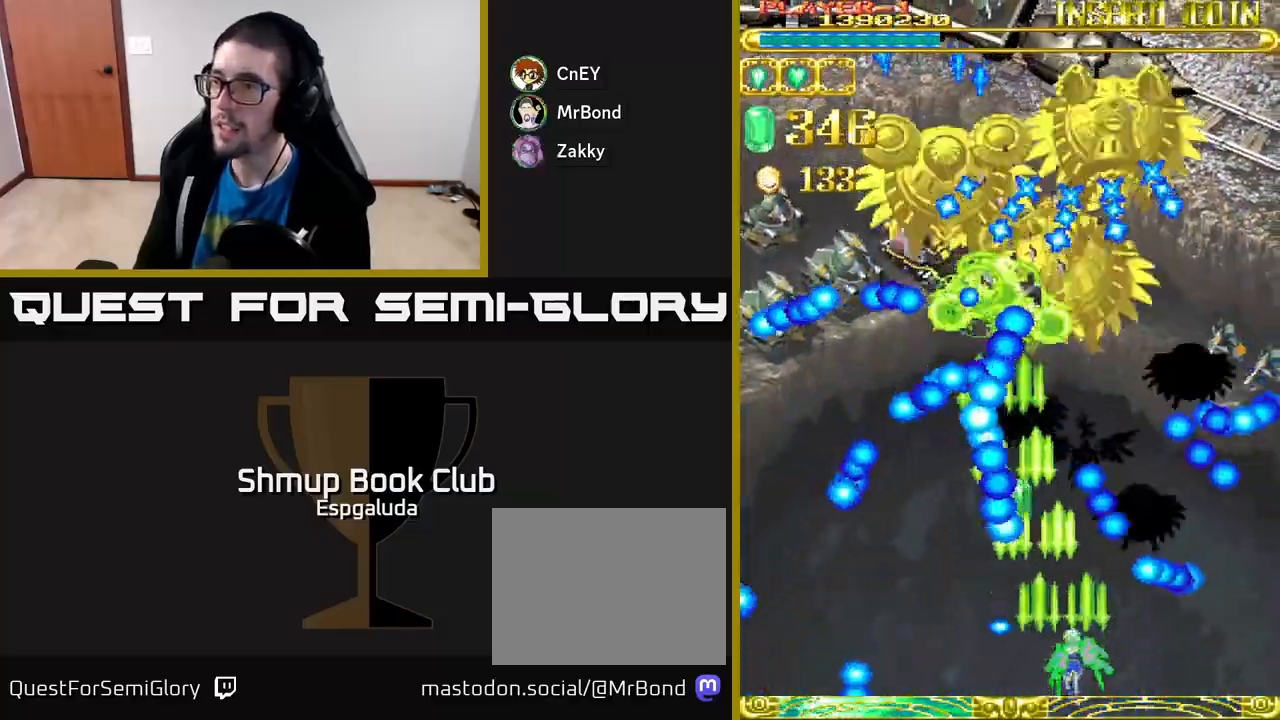
{"buttons": ["A"], "left_stick": "center", "events": [[17, "DPAD_RIGHT", "up"], [367, "DPAD_RIGHT", "down"], [417, "DPAD_RIGHT", "up"]]}
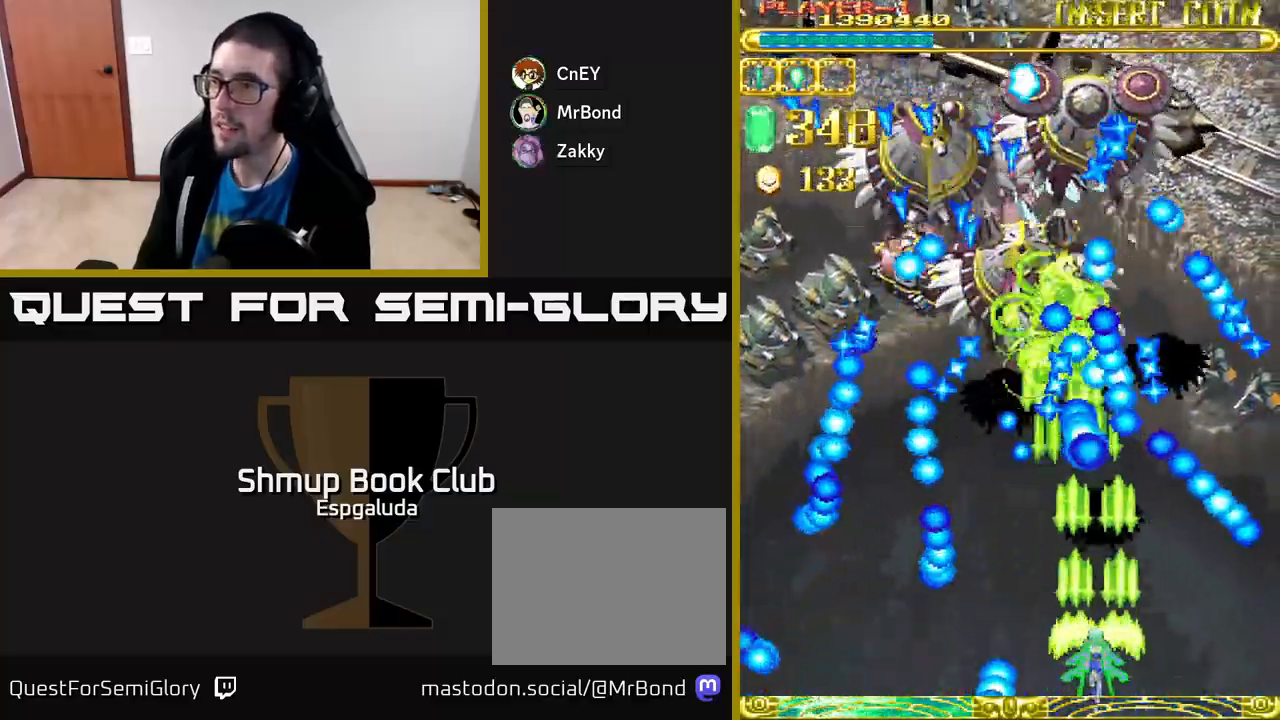
{"buttons": ["A"], "left_stick": "center", "events": [[167, "DPAD_LEFT", "down"], [400, "DPAD_LEFT", "up"]]}
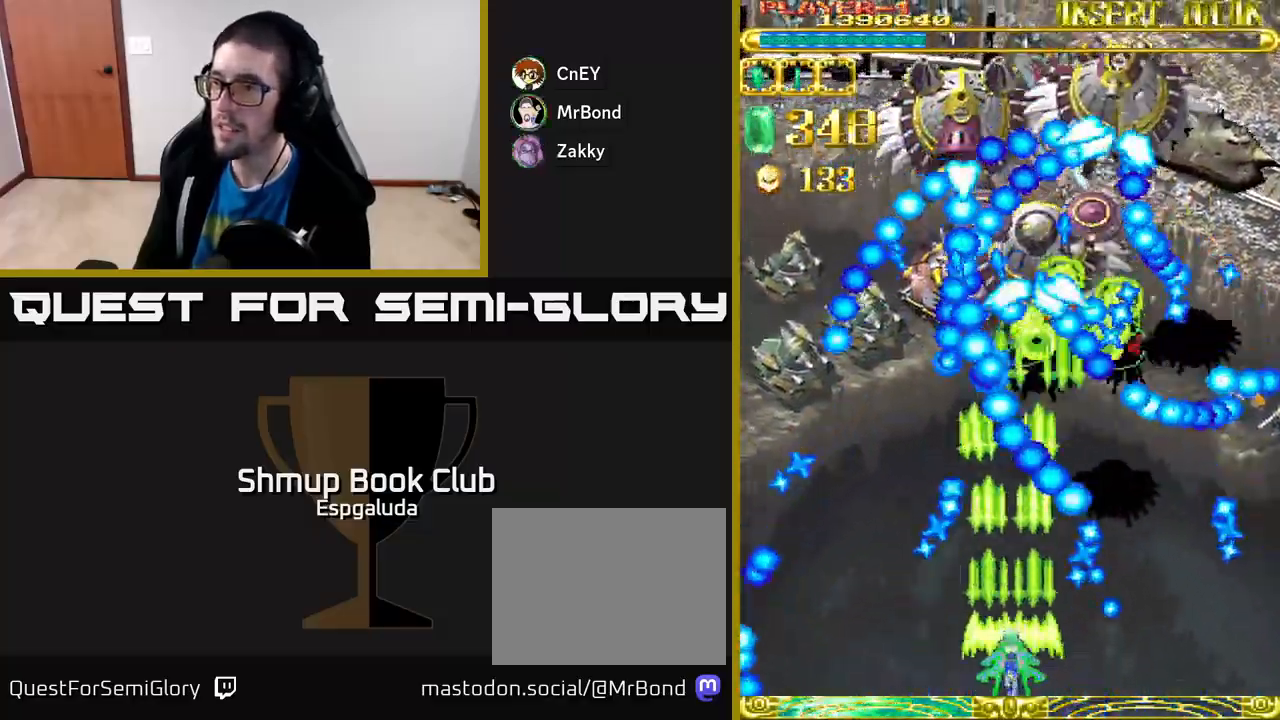
{"buttons": ["A", "X", "DPAD_LEFT"], "left_stick": "center", "events": [[450, "DPAD_LEFT", "down"], [483, "X", "down"]]}
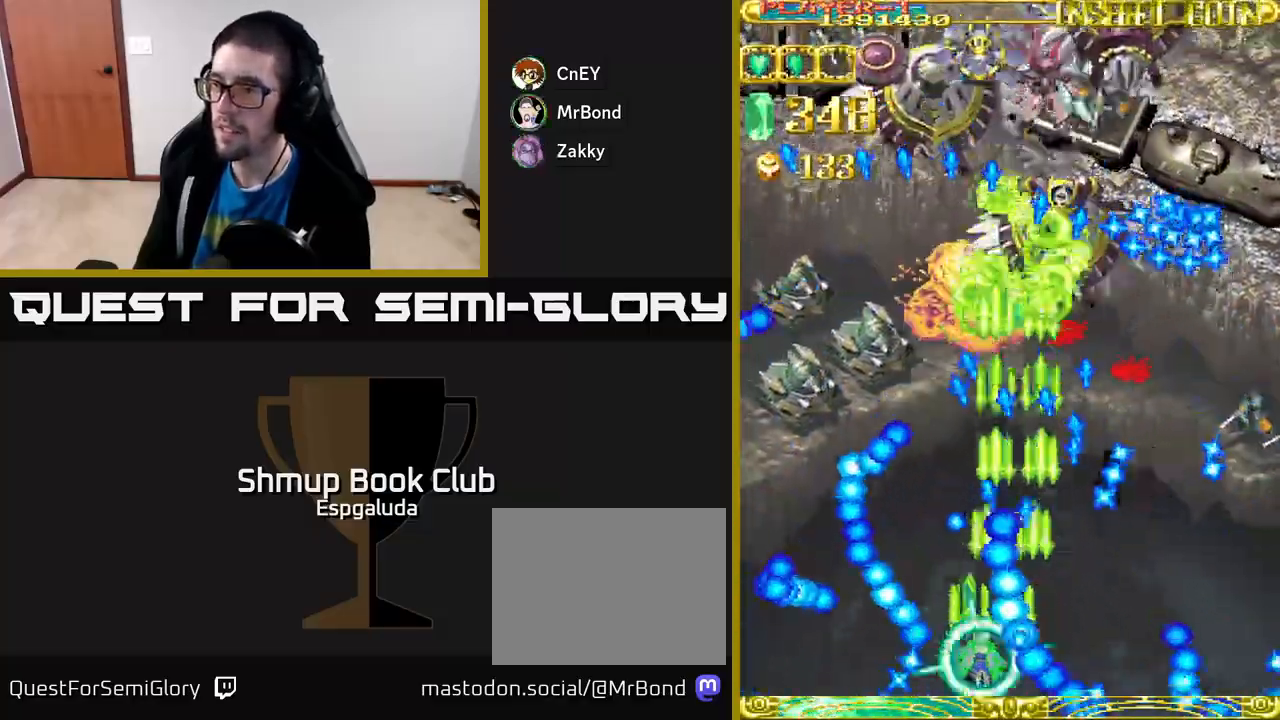
{"buttons": ["A", "X", "DPAD_UP"], "left_stick": "center", "events": [[50, "DPAD_LEFT", "up"], [83, "X", "up"], [183, "DPAD_LEFT", "down"], [350, "DPAD_UP", "down"], [417, "X", "down"], [450, "DPAD_LEFT", "up"]]}
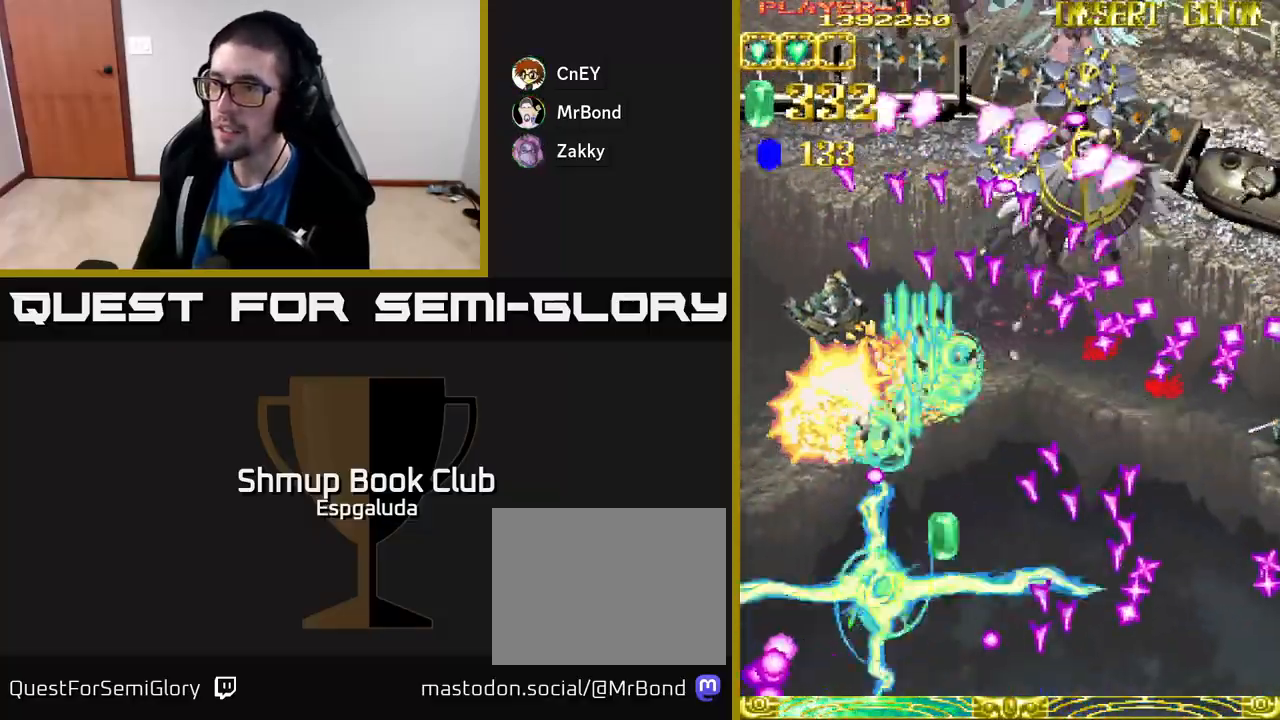
{"buttons": ["A", "DPAD_RIGHT"], "left_stick": "center", "events": [[67, "X", "up"], [83, "DPAD_LEFT", "down"], [100, "DPAD_UP", "up"], [250, "DPAD_UP", "down"], [300, "DPAD_LEFT", "up"], [417, "DPAD_RIGHT", "down"], [450, "DPAD_UP", "up"]]}
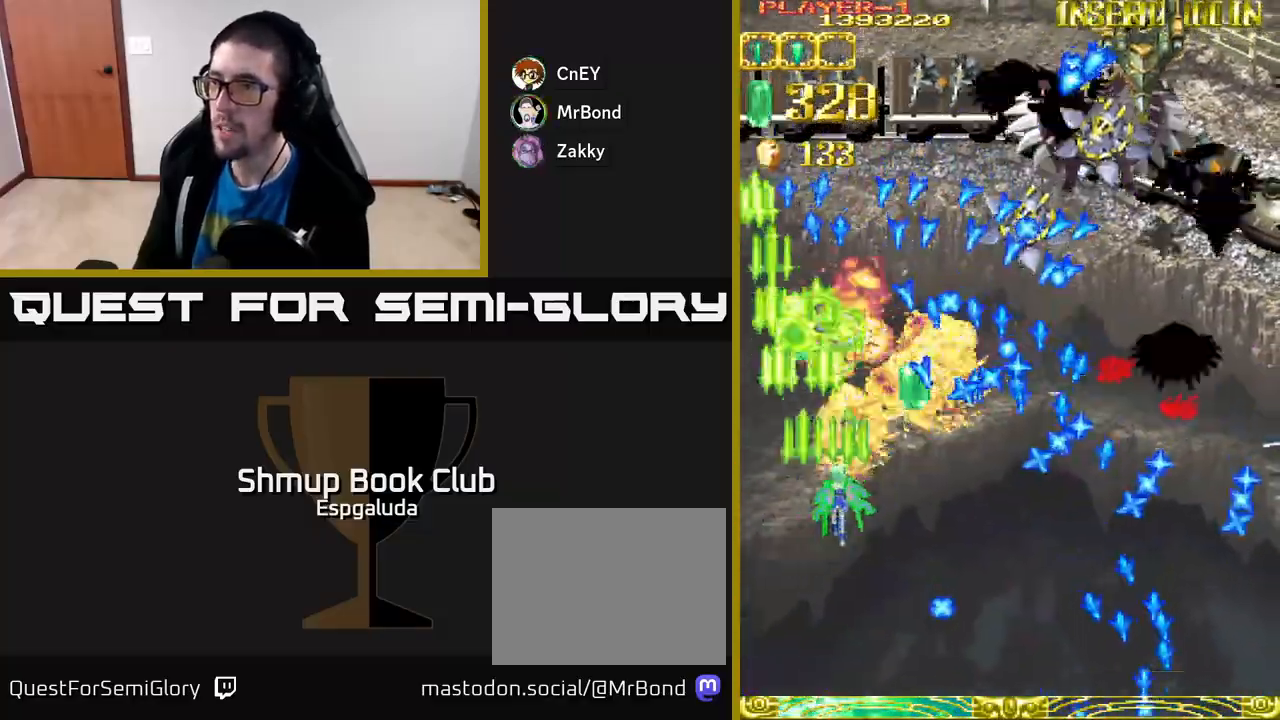
{"buttons": ["A", "DPAD_DOWN", "DPAD_RIGHT"], "left_stick": "center", "events": [[17, "DPAD_DOWN", "down"], [50, "DPAD_RIGHT", "up"], [167, "DPAD_RIGHT", "down"], [333, "X", "down"], [467, "X", "up"]]}
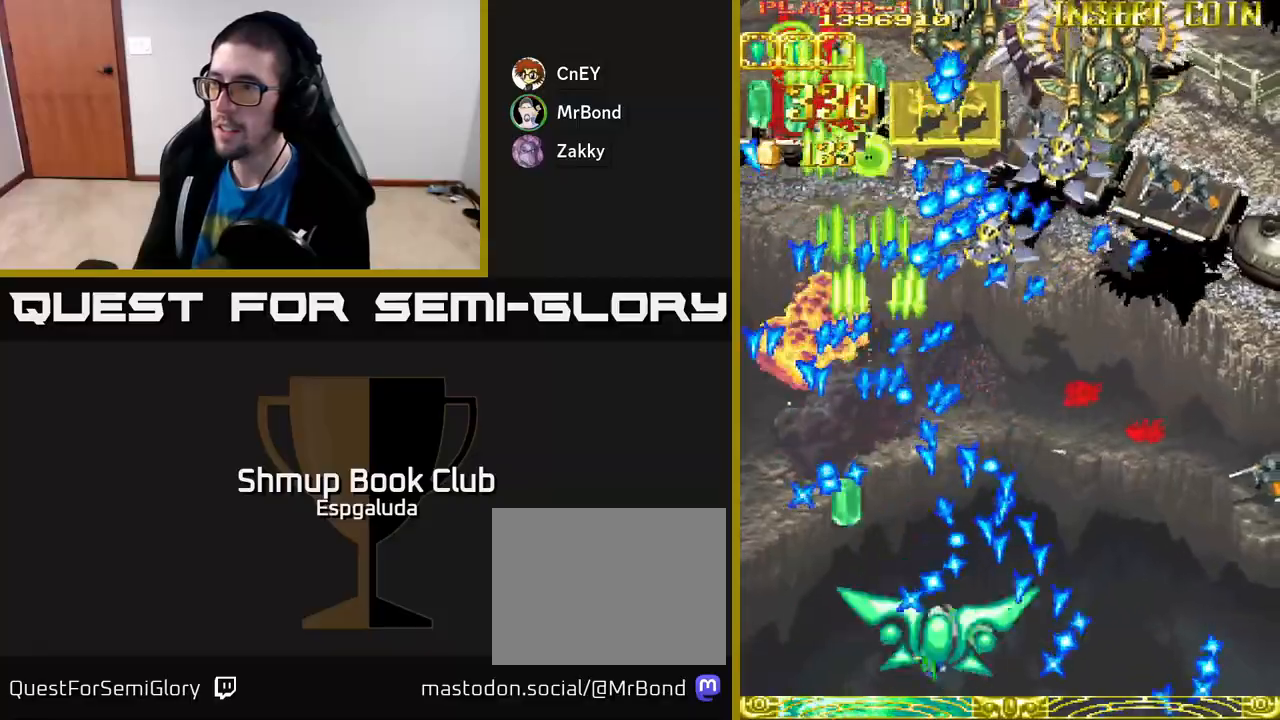
{"buttons": ["A", "DPAD_UP"], "left_stick": "center", "events": [[33, "DPAD_RIGHT", "up"], [50, "DPAD_DOWN", "up"], [400, "DPAD_RIGHT", "down"], [500, "DPAD_RIGHT", "up"], [500, "DPAD_UP", "down"]]}
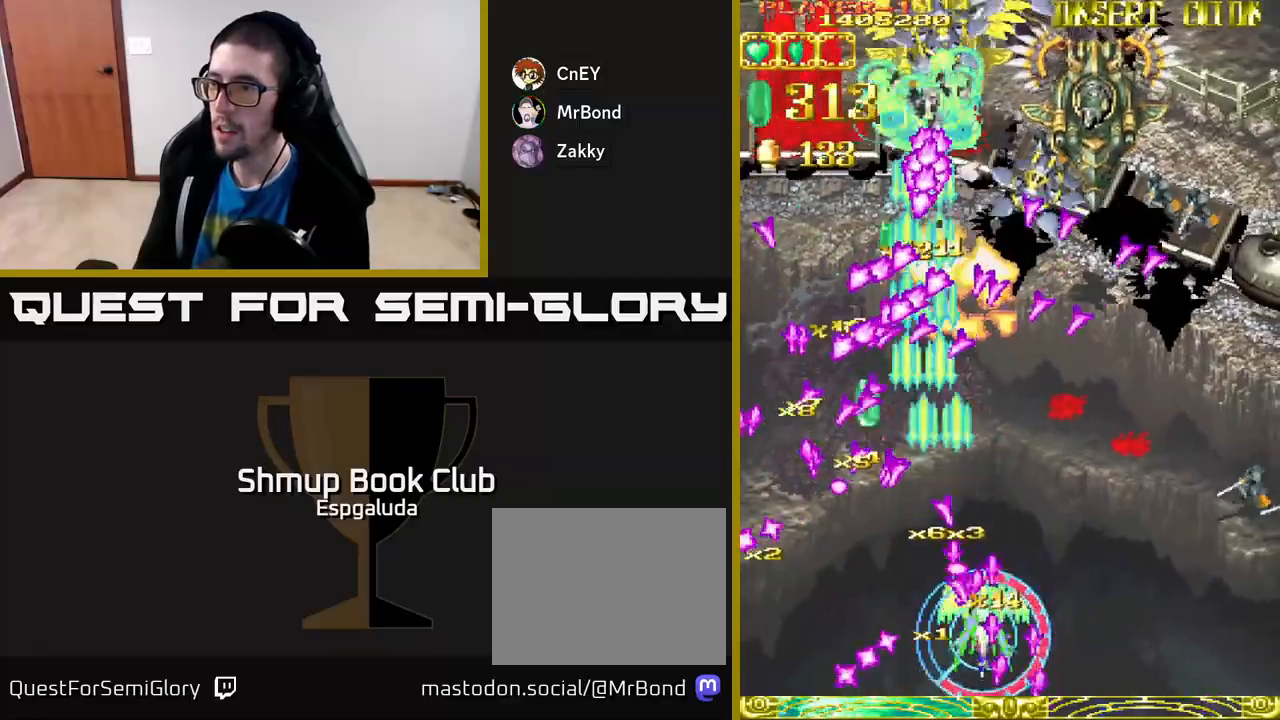
{"buttons": ["A", "DPAD_RIGHT"], "left_stick": "center", "events": [[117, "DPAD_RIGHT", "down"], [383, "DPAD_UP", "up"]]}
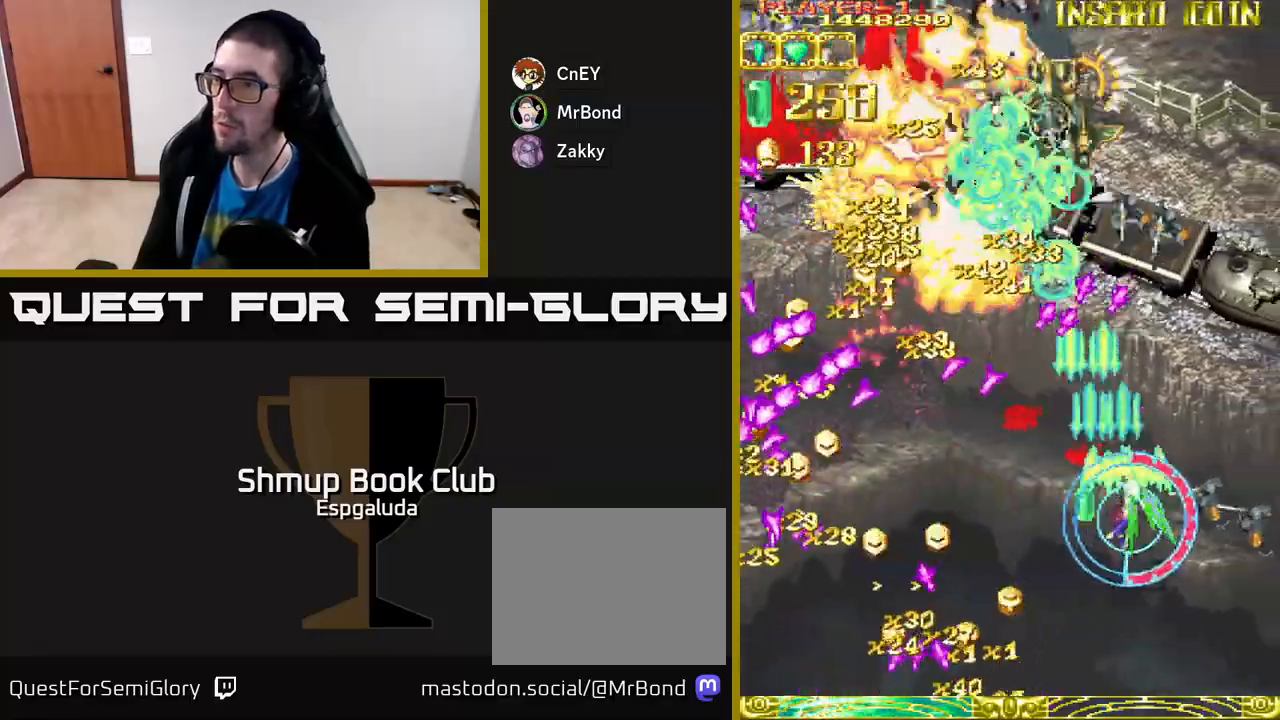
{"buttons": ["A", "DPAD_UP", "DPAD_LEFT"], "left_stick": "center", "events": [[17, "DPAD_DOWN", "down"], [233, "DPAD_DOWN", "up"], [400, "DPAD_RIGHT", "up"], [400, "DPAD_UP", "down"], [450, "DPAD_LEFT", "down"]]}
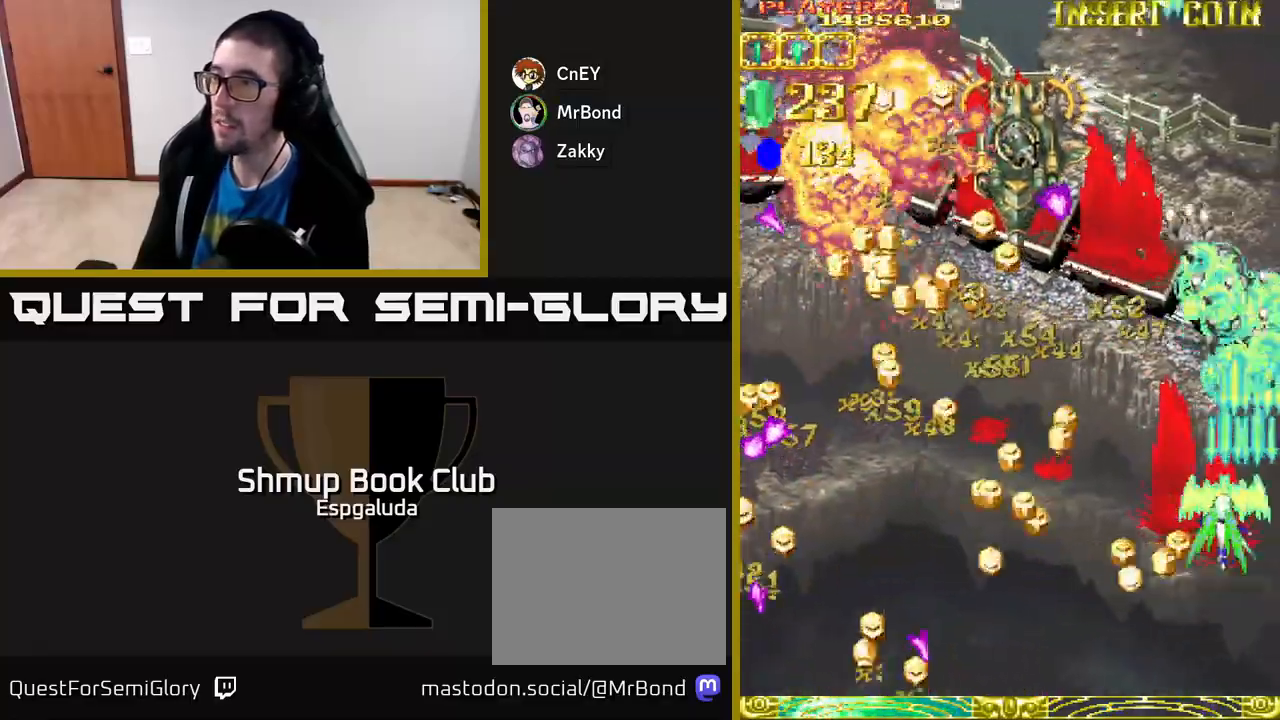
{"buttons": ["A", "DPAD_LEFT"], "left_stick": "center", "events": [[150, "DPAD_UP", "up"], [267, "DPAD_UP", "down"], [300, "DPAD_LEFT", "up"], [333, "DPAD_LEFT", "down"], [400, "DPAD_UP", "up"]]}
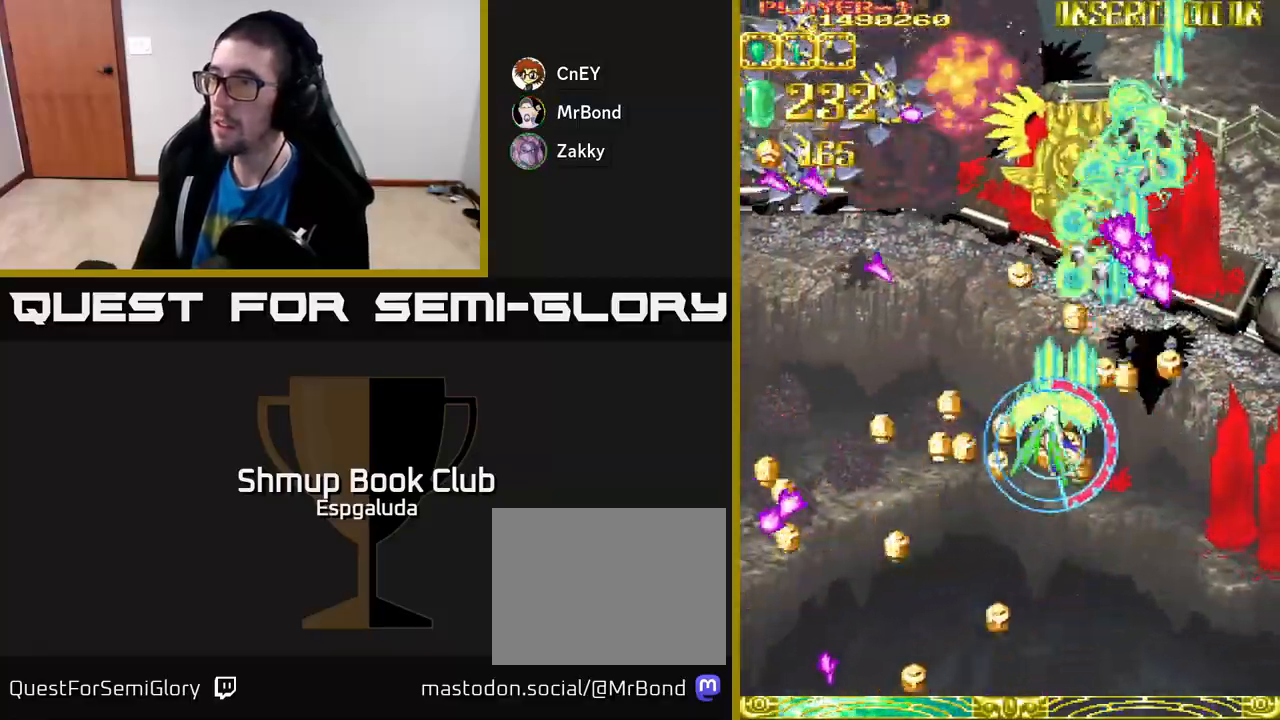
{"buttons": ["A", "DPAD_DOWN", "DPAD_LEFT"], "left_stick": "center", "events": [[67, "DPAD_UP", "down"], [100, "DPAD_LEFT", "up"], [150, "DPAD_LEFT", "down"], [200, "DPAD_UP", "up"], [233, "X", "down"], [267, "DPAD_DOWN", "down"], [333, "X", "up"], [383, "A", "up"], [400, "A", "down"]]}
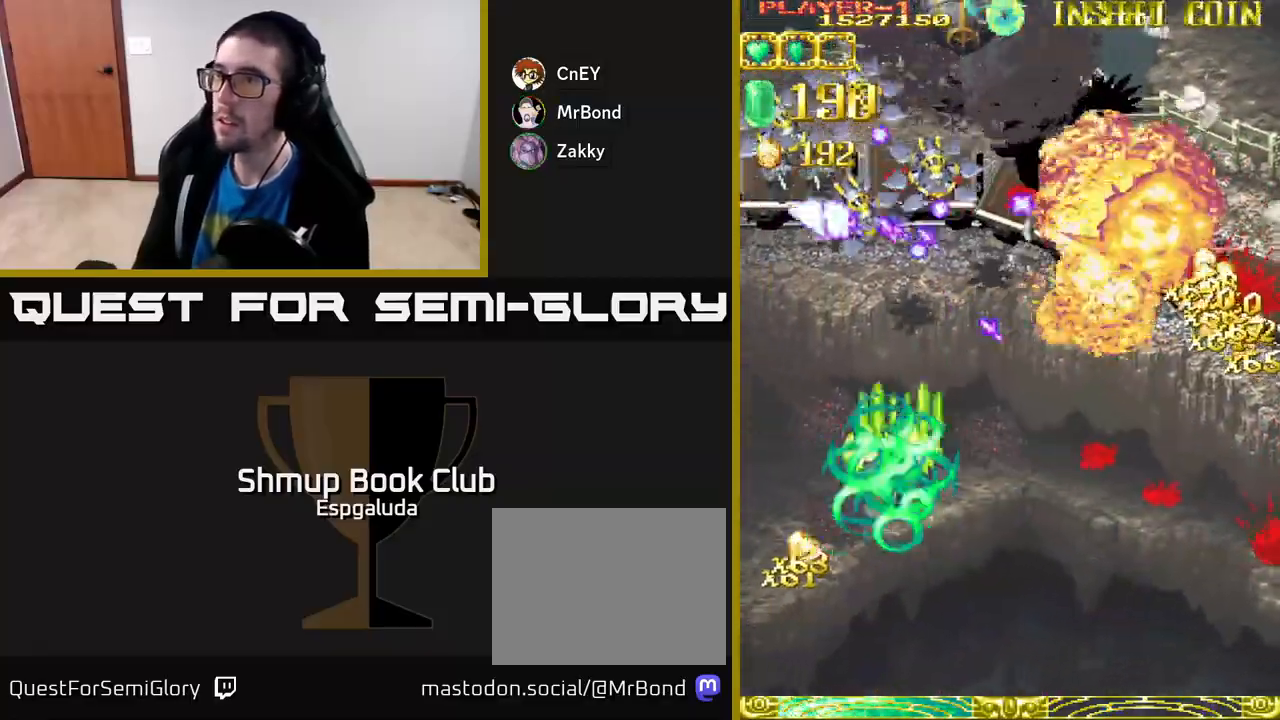
{"buttons": ["A", "DPAD_DOWN", "DPAD_RIGHT"], "left_stick": "center", "events": [[33, "DPAD_DOWN", "up"], [183, "DPAD_UP", "down"], [250, "DPAD_LEFT", "up"], [283, "DPAD_RIGHT", "down"], [333, "DPAD_UP", "up"], [383, "DPAD_DOWN", "down"]]}
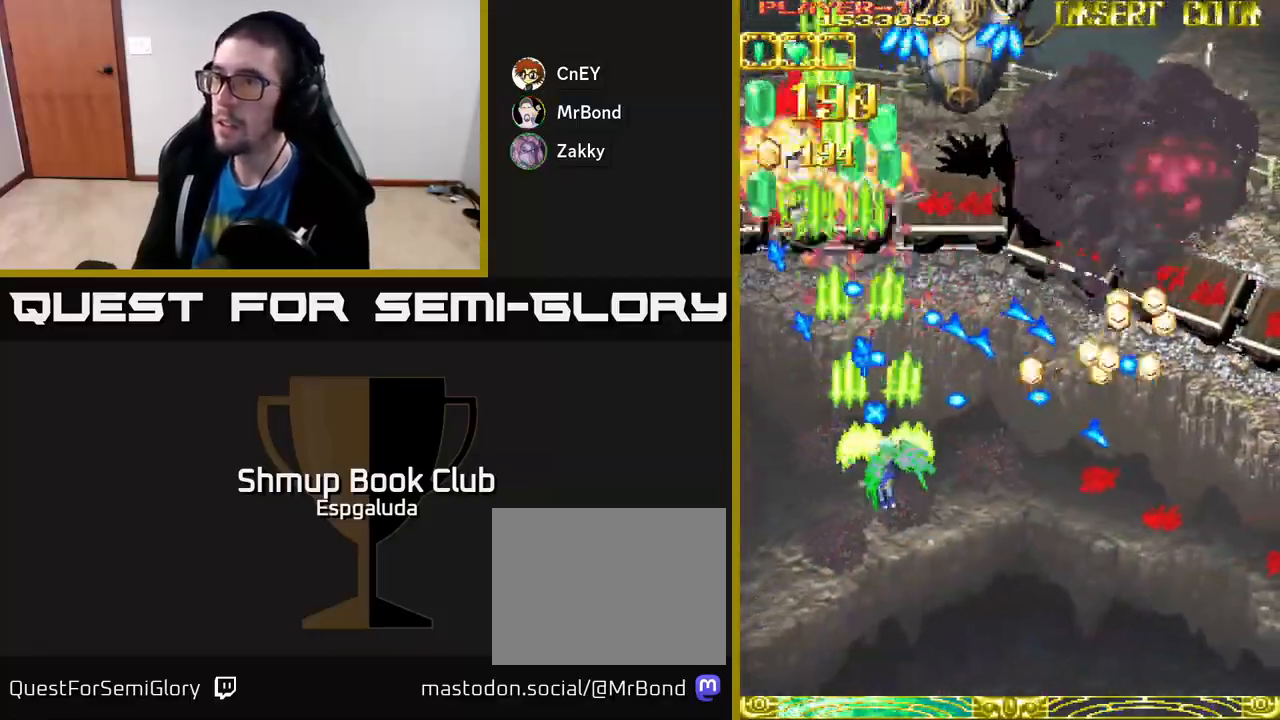
{"buttons": ["A", "DPAD_DOWN", "DPAD_RIGHT"], "left_stick": "center", "events": [[250, "DPAD_RIGHT", "up"], [350, "DPAD_RIGHT", "down"]]}